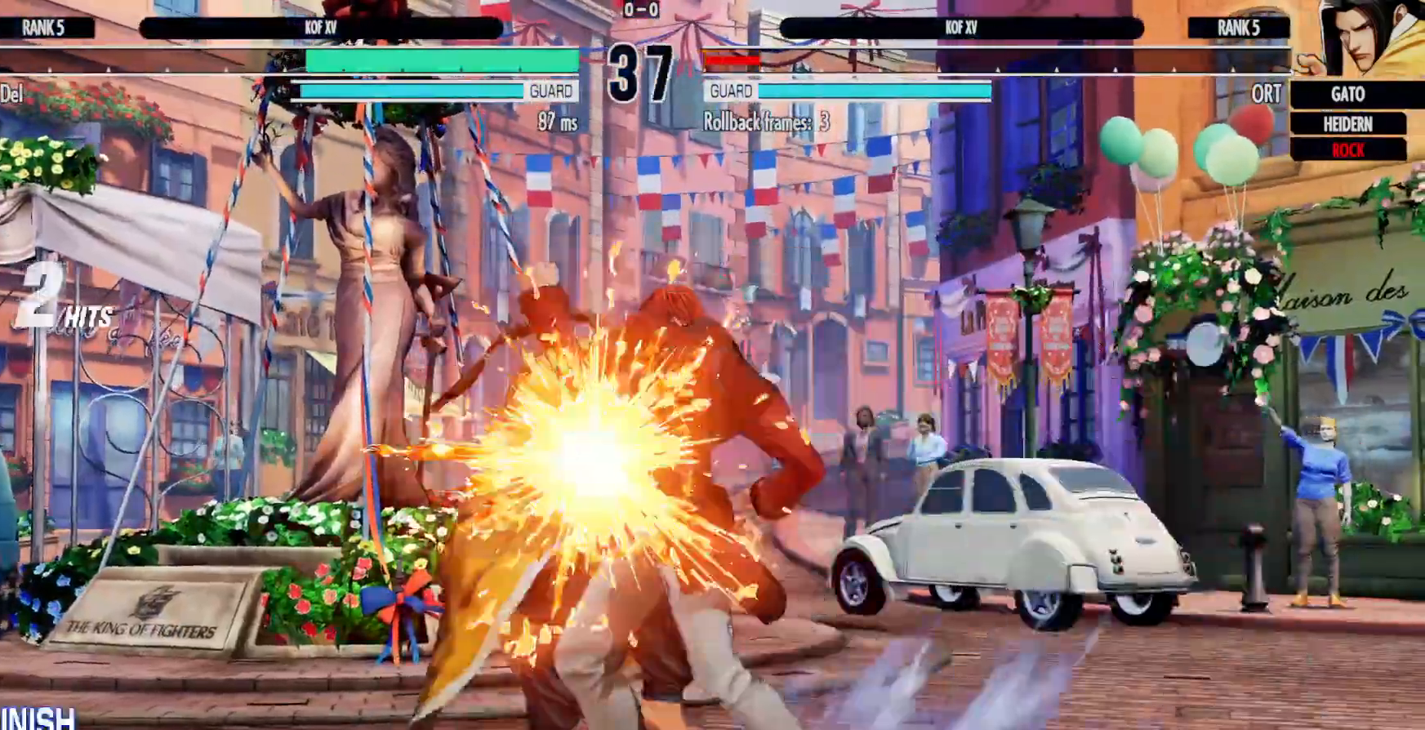
Gameplay with a controller (Xbox layout); each line is a JSON object with the inputs held at the frame after it (dt_ms = milliseconds from this image to that frame). "events" lists button and stick changes between this image and that frame as [ms after this image, input, new state], when the widget could be followed in between. Not read: HOME L3 R3.
{"dt_ms": 500, "buttons": [], "left_stick": "center", "right_stick": "center", "events": [[83, "Y", "up"], [117, "DPAD_DOWN", "down"], [167, "DPAD_RIGHT", "down"], [250, "DPAD_DOWN", "up"], [333, "Y", "down"], [350, "DPAD_RIGHT", "up"], [467, "Y", "up"]]}
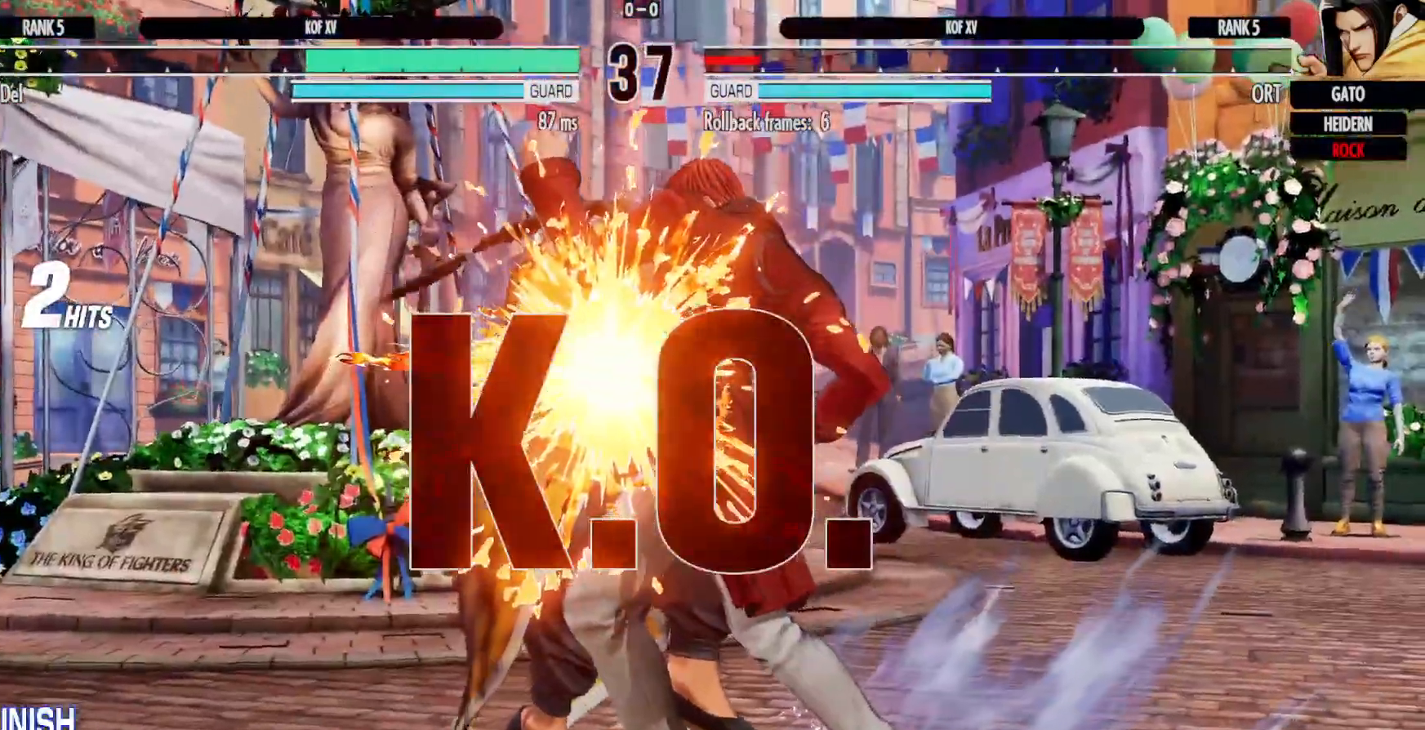
{"dt_ms": 500, "buttons": [], "left_stick": "center", "right_stick": "center"}
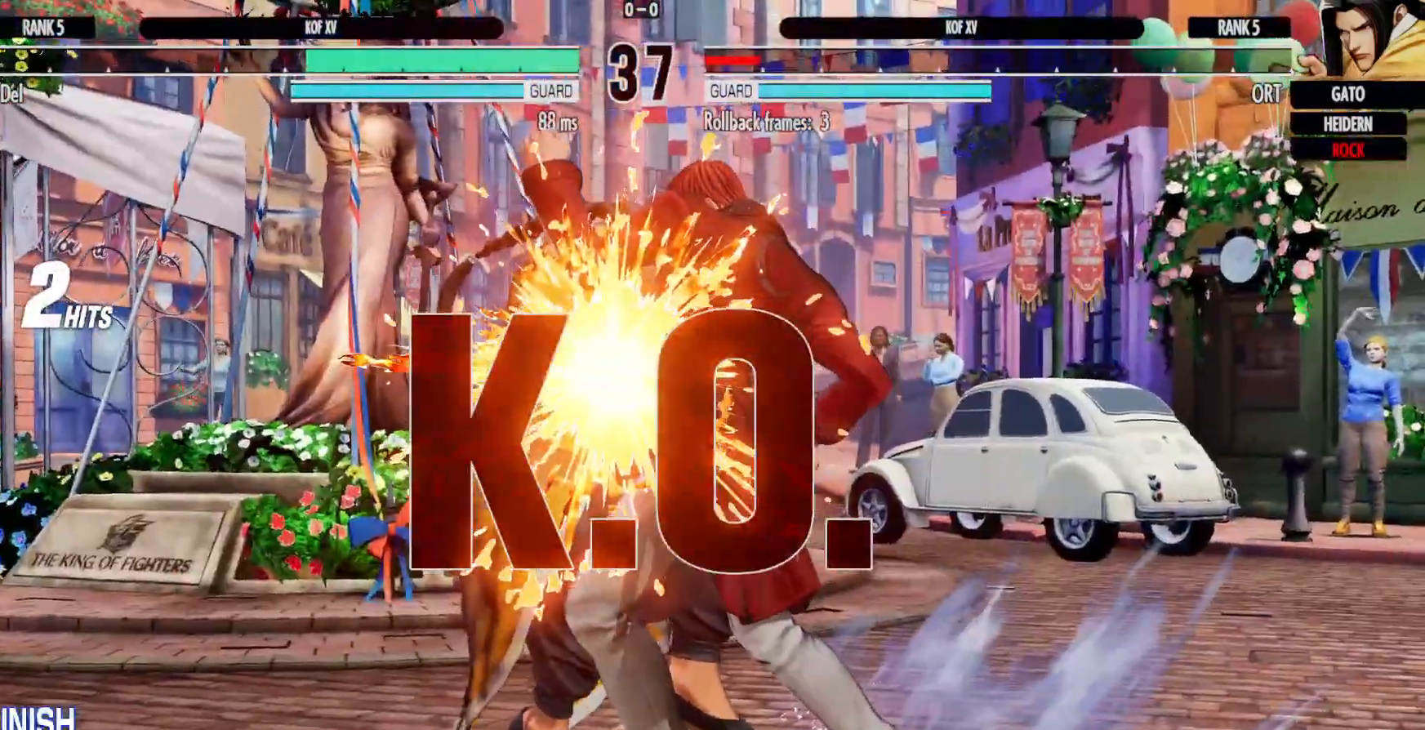
{"dt_ms": 500, "buttons": [], "left_stick": "center", "right_stick": "center", "events": [[117, "B", "down"], [117, "Y", "down"], [133, "X", "down"], [183, "B", "up"], [200, "Y", "up"], [217, "X", "up"]]}
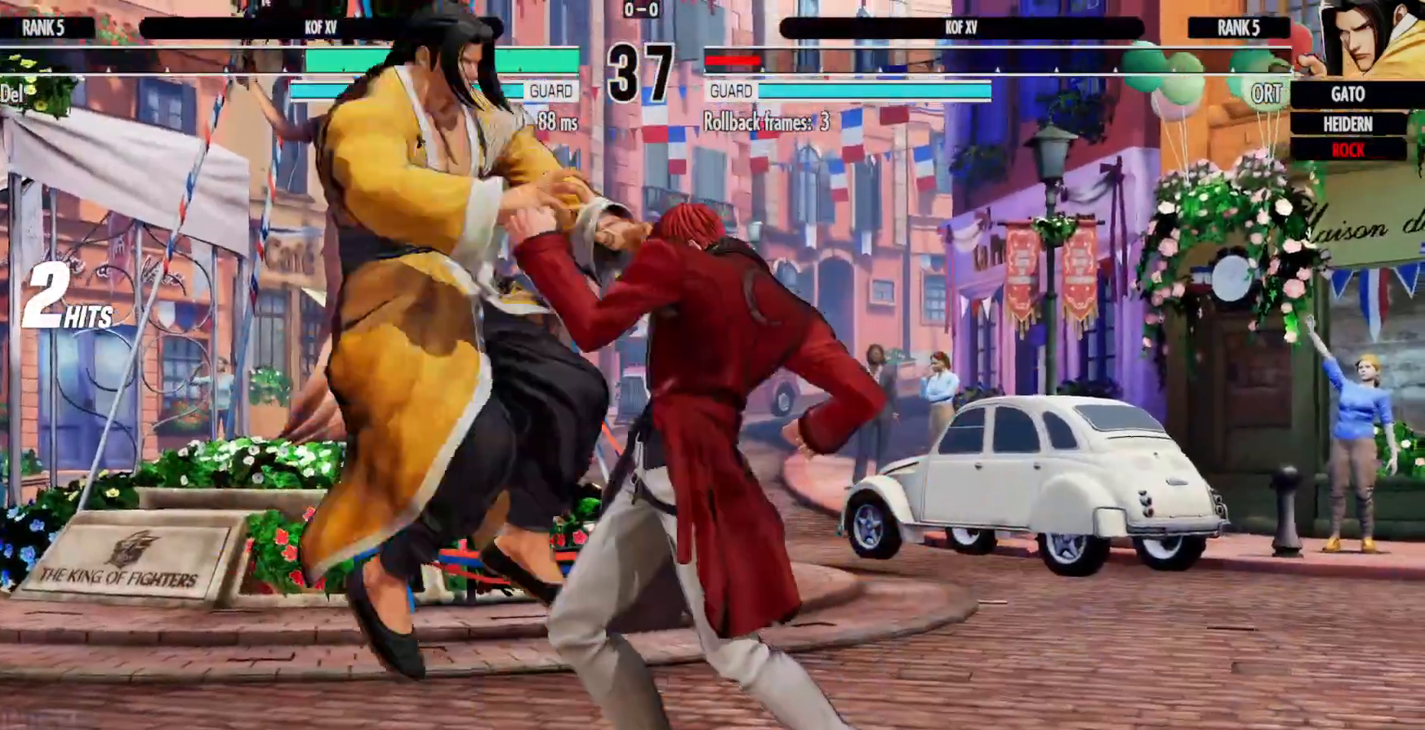
{"dt_ms": 500, "buttons": [], "left_stick": "center", "right_stick": "center", "events": []}
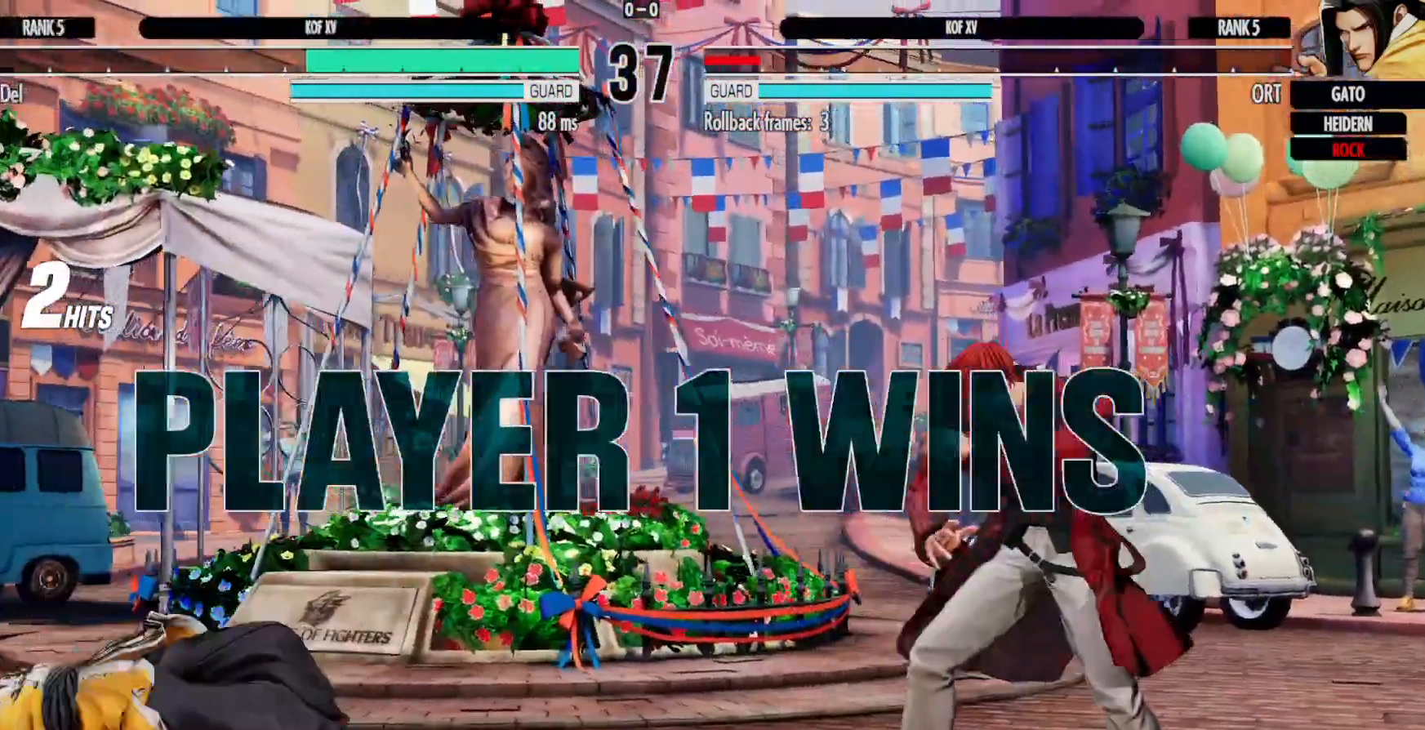
{"dt_ms": 500, "buttons": [], "left_stick": "center", "right_stick": "center", "events": []}
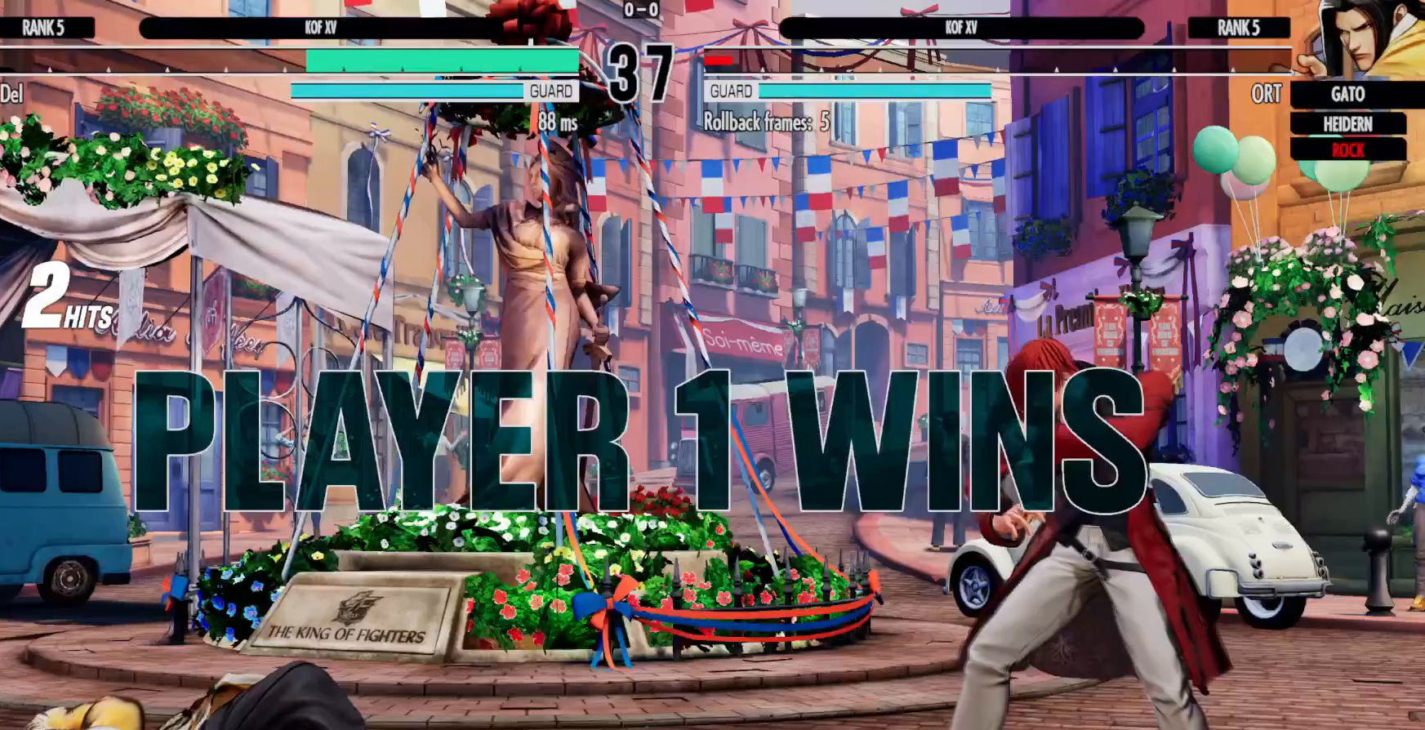
{"dt_ms": 1000, "buttons": [], "left_stick": "center", "right_stick": "center"}
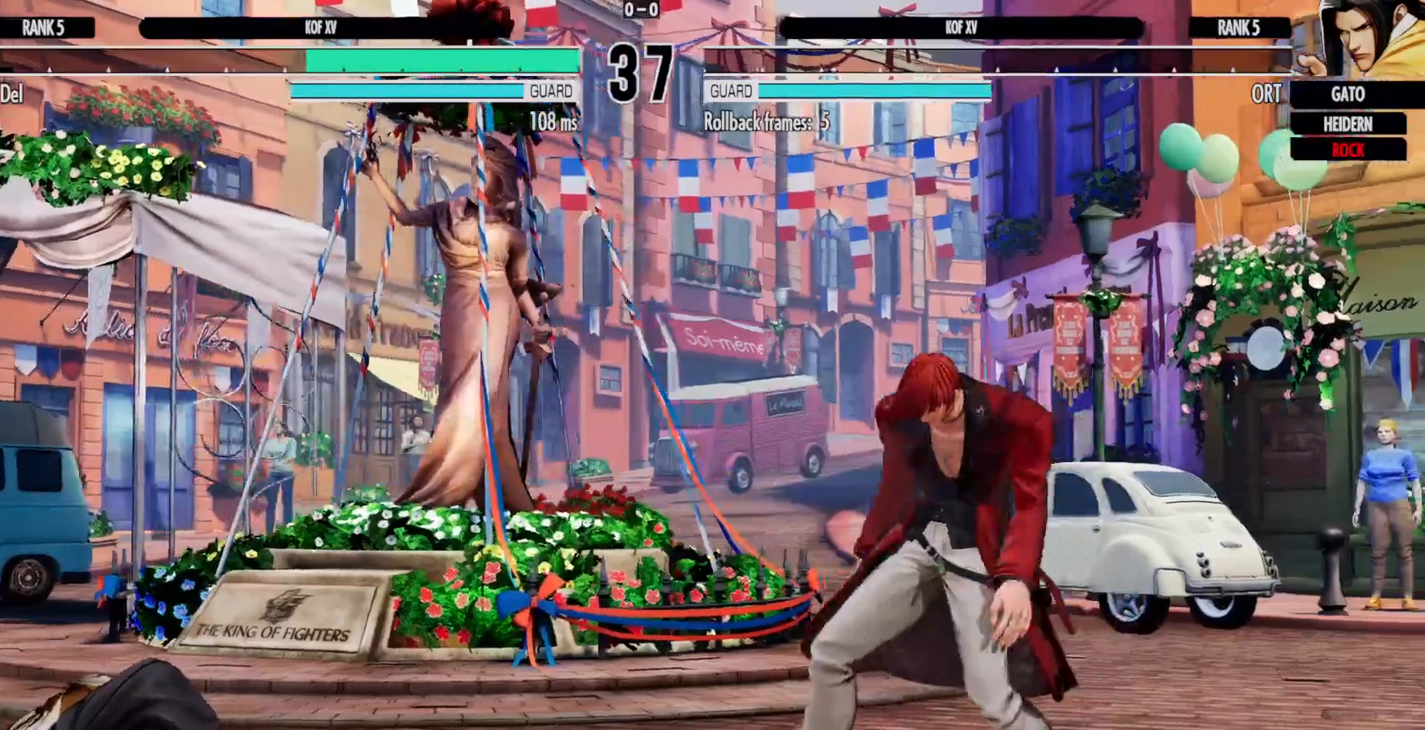
{"dt_ms": 500, "buttons": [], "left_stick": "center", "right_stick": "center", "events": []}
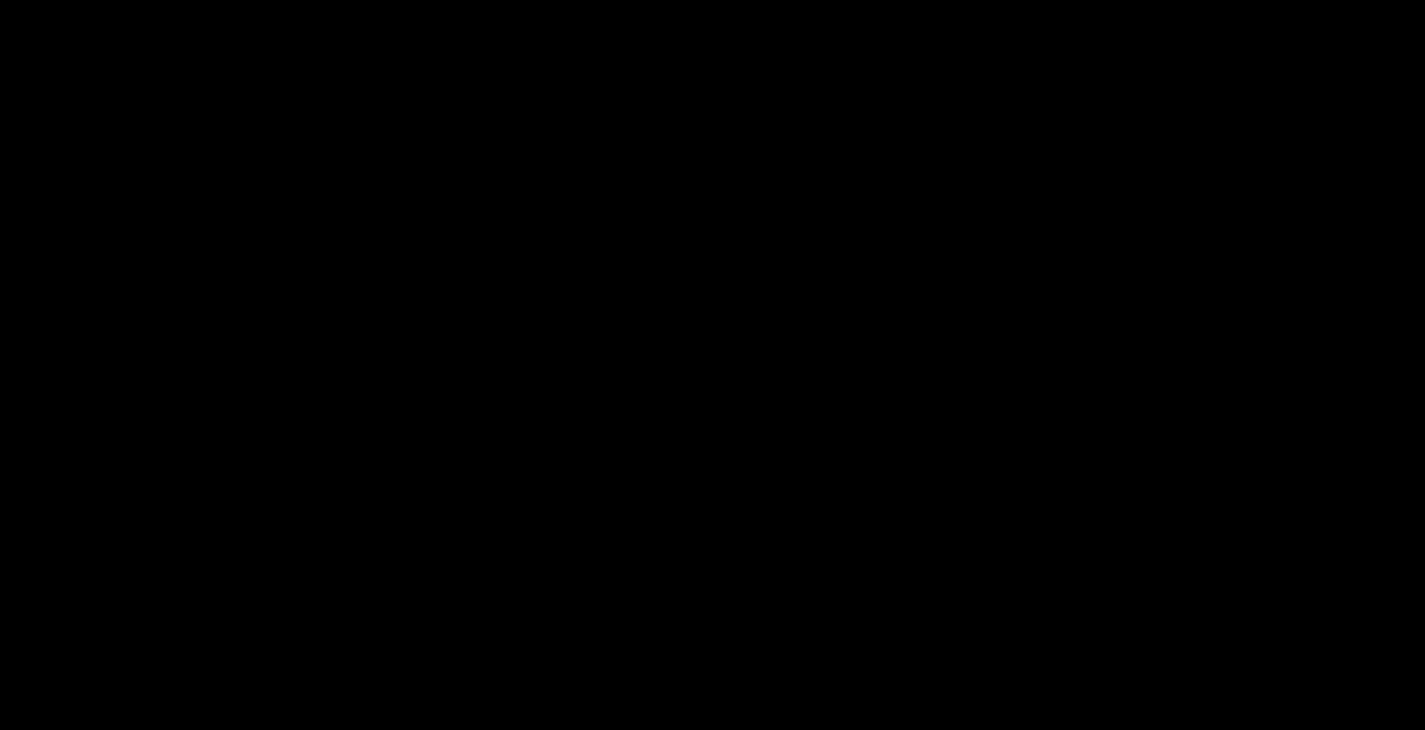
{"dt_ms": 500, "buttons": [], "left_stick": "center", "right_stick": "center", "events": []}
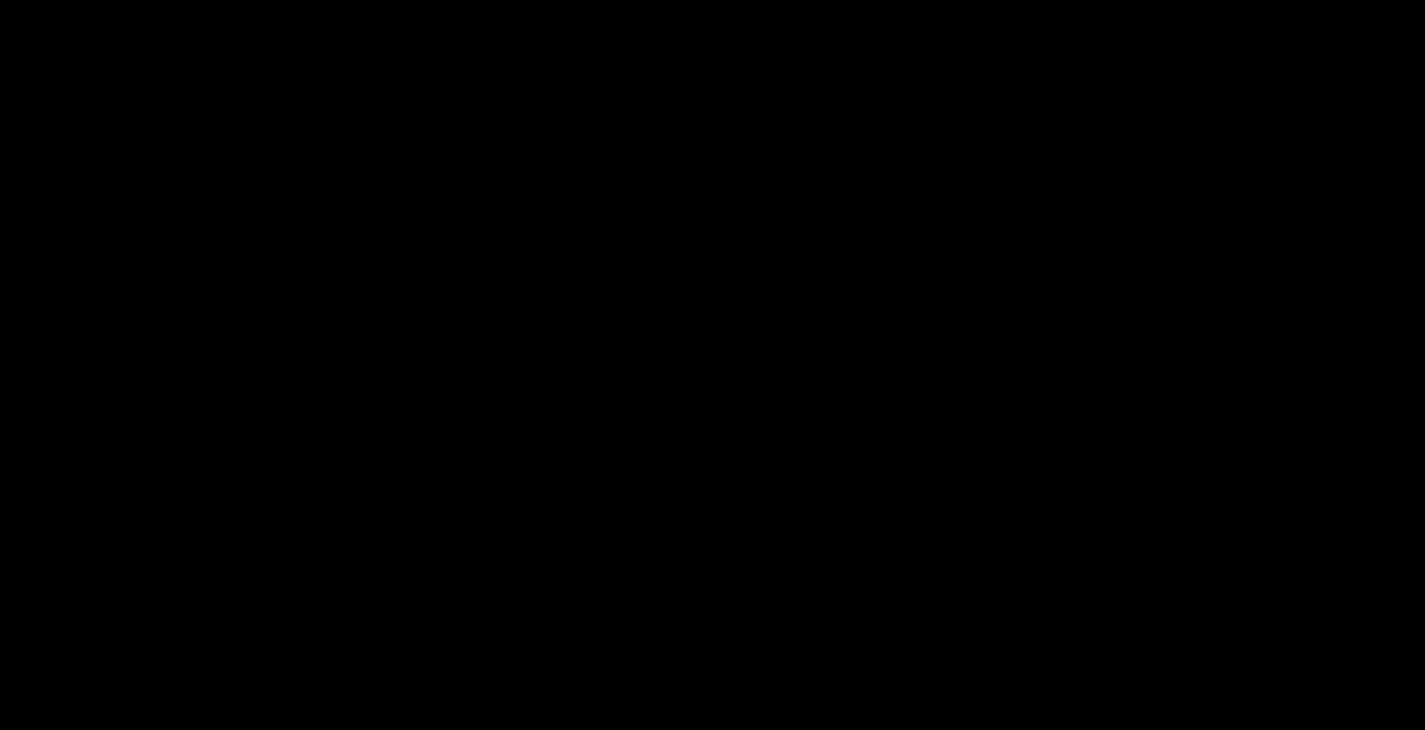
{"dt_ms": 500, "buttons": ["A", "X"], "left_stick": "center", "right_stick": "center", "events": [[167, "A", "down"], [167, "B", "down"], [183, "B", "up"], [283, "A", "up"], [500, "A", "down"], [500, "X", "down"]]}
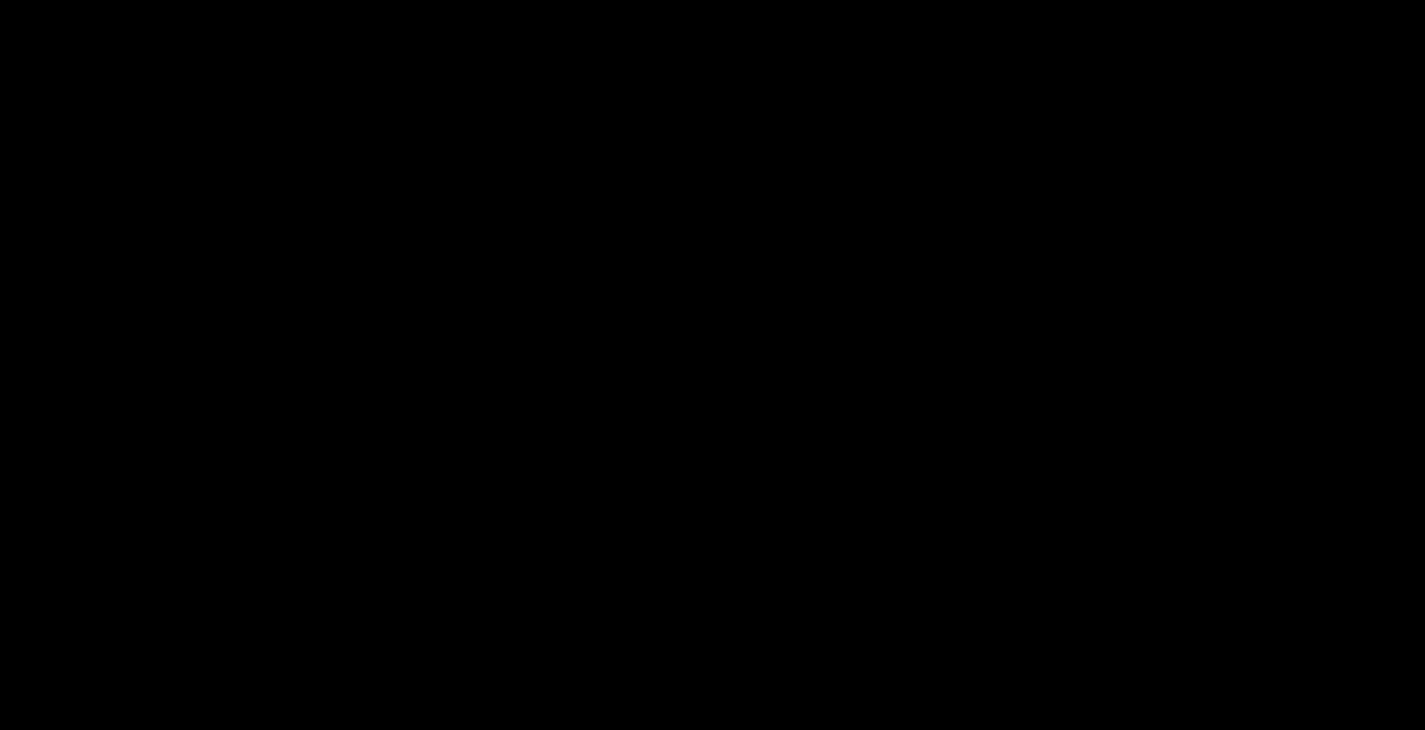
{"dt_ms": 500, "buttons": [], "left_stick": "center", "right_stick": "center", "events": [[17, "A", "up"], [150, "X", "up"]]}
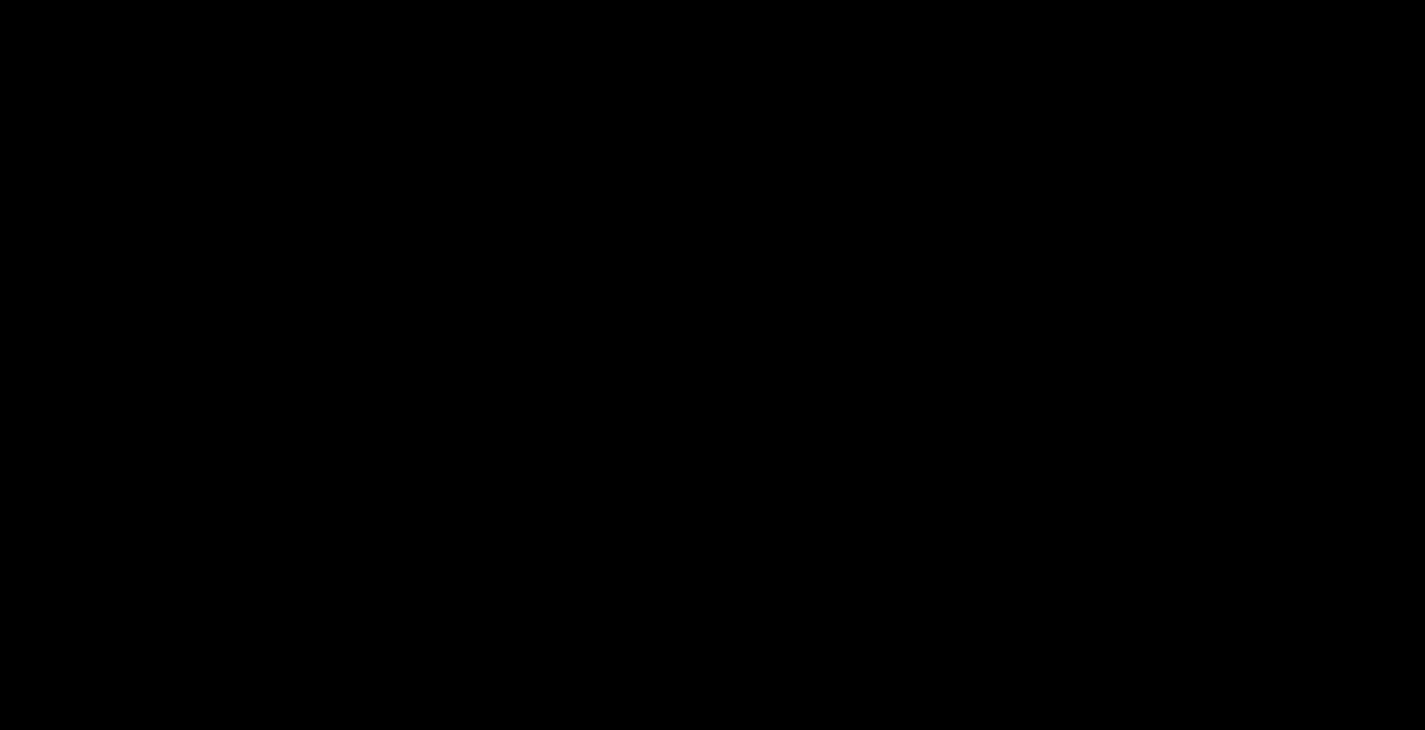
{"dt_ms": 500, "buttons": ["B", "X", "Y"], "left_stick": "center", "right_stick": "center", "events": [[433, "B", "down"], [450, "Y", "down"], [483, "X", "down"]]}
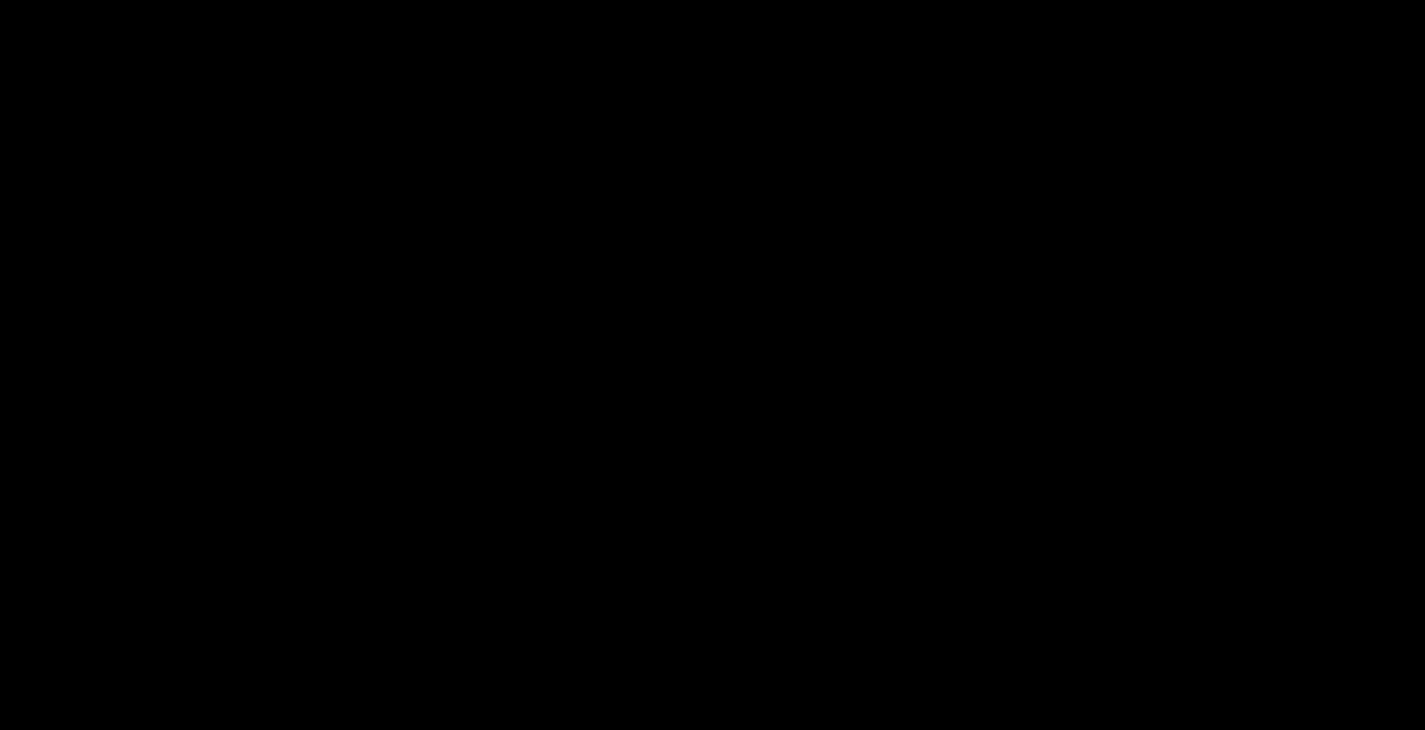
{"dt_ms": 500, "buttons": [], "left_stick": "center", "right_stick": "center", "events": [[33, "B", "up"], [33, "Y", "up"], [117, "X", "up"], [250, "B", "down"], [267, "X", "down"], [267, "Y", "down"], [317, "B", "up"], [317, "Y", "up"], [350, "X", "up"]]}
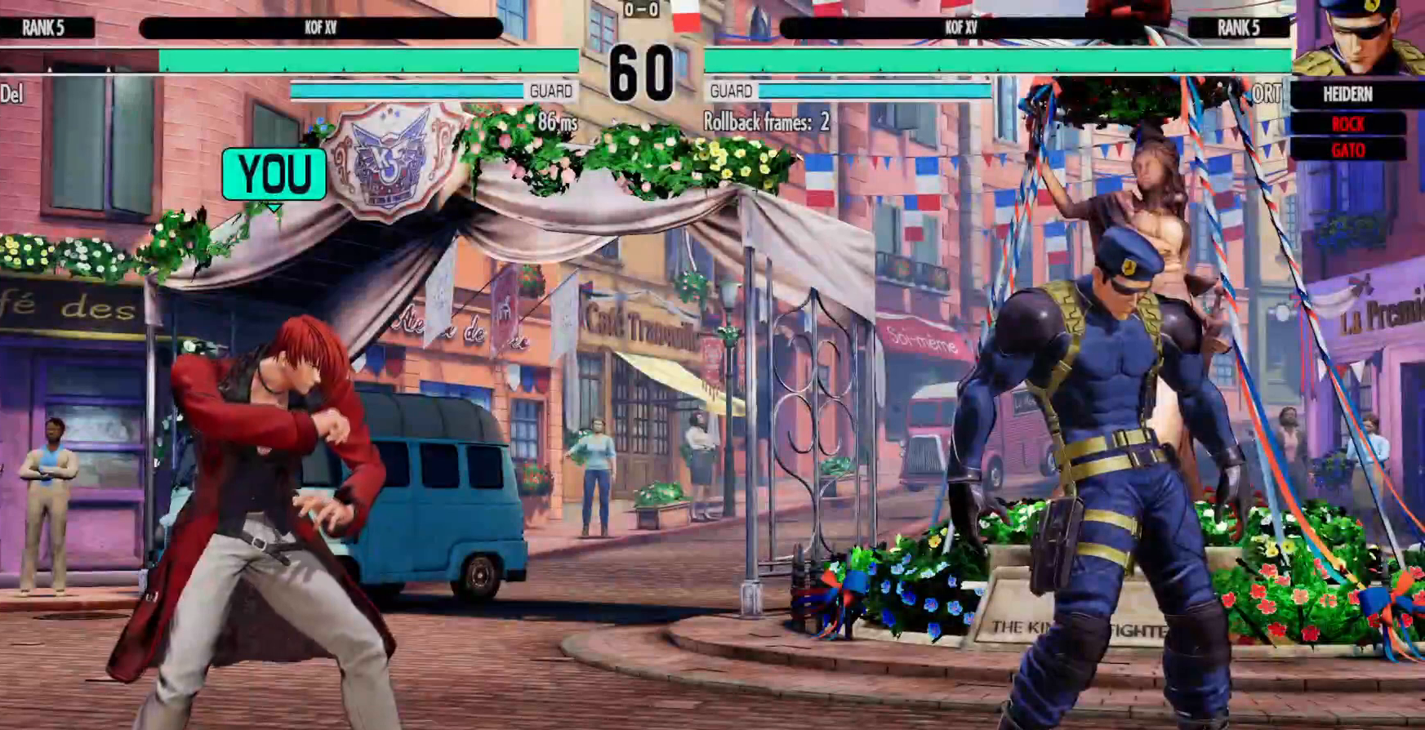
{"dt_ms": 500, "buttons": [], "left_stick": "center", "right_stick": "center", "events": [[17, "B", "down"], [33, "Y", "down"], [50, "X", "down"], [50, "Y", "up"], [67, "B", "up"], [150, "X", "up"]]}
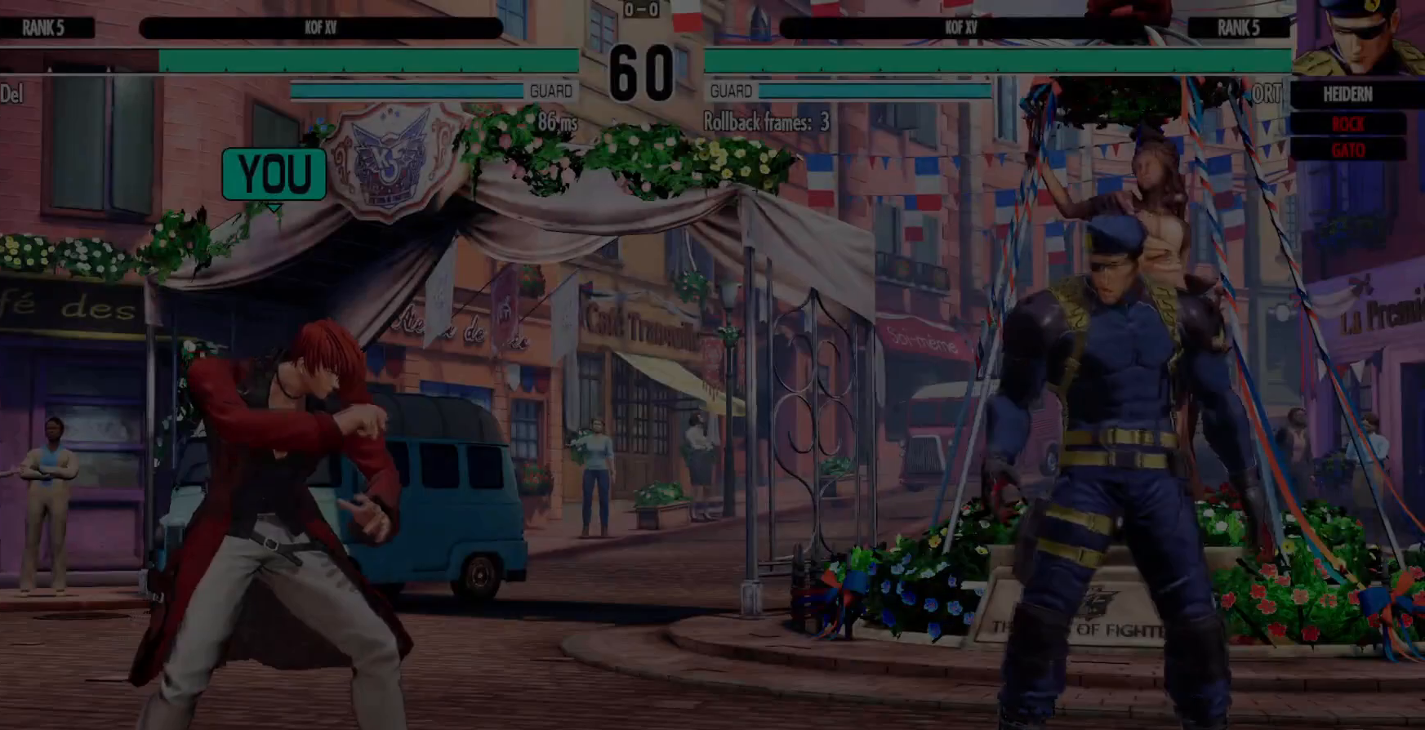
{"dt_ms": 500, "buttons": [], "left_stick": "center", "right_stick": "center", "events": []}
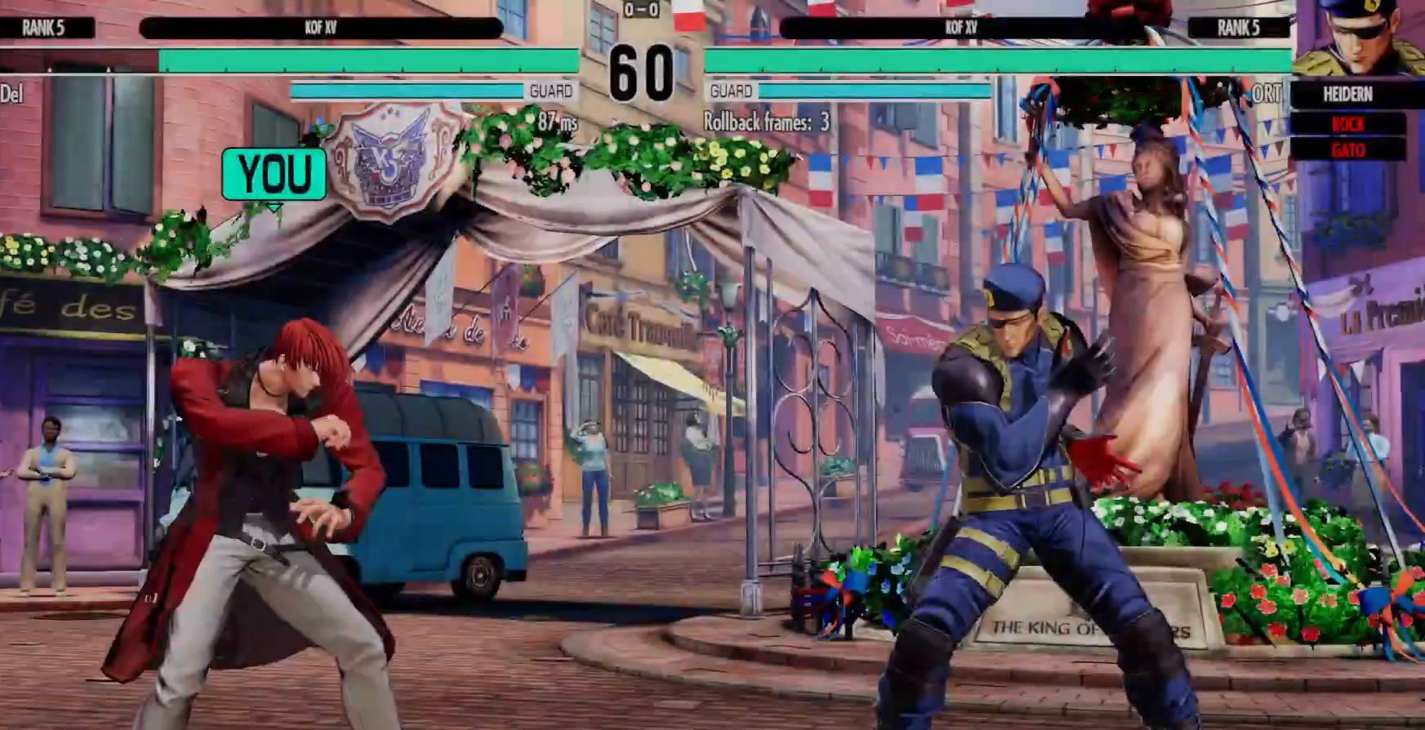
{"dt_ms": 500, "buttons": [], "left_stick": "center", "right_stick": "center", "events": []}
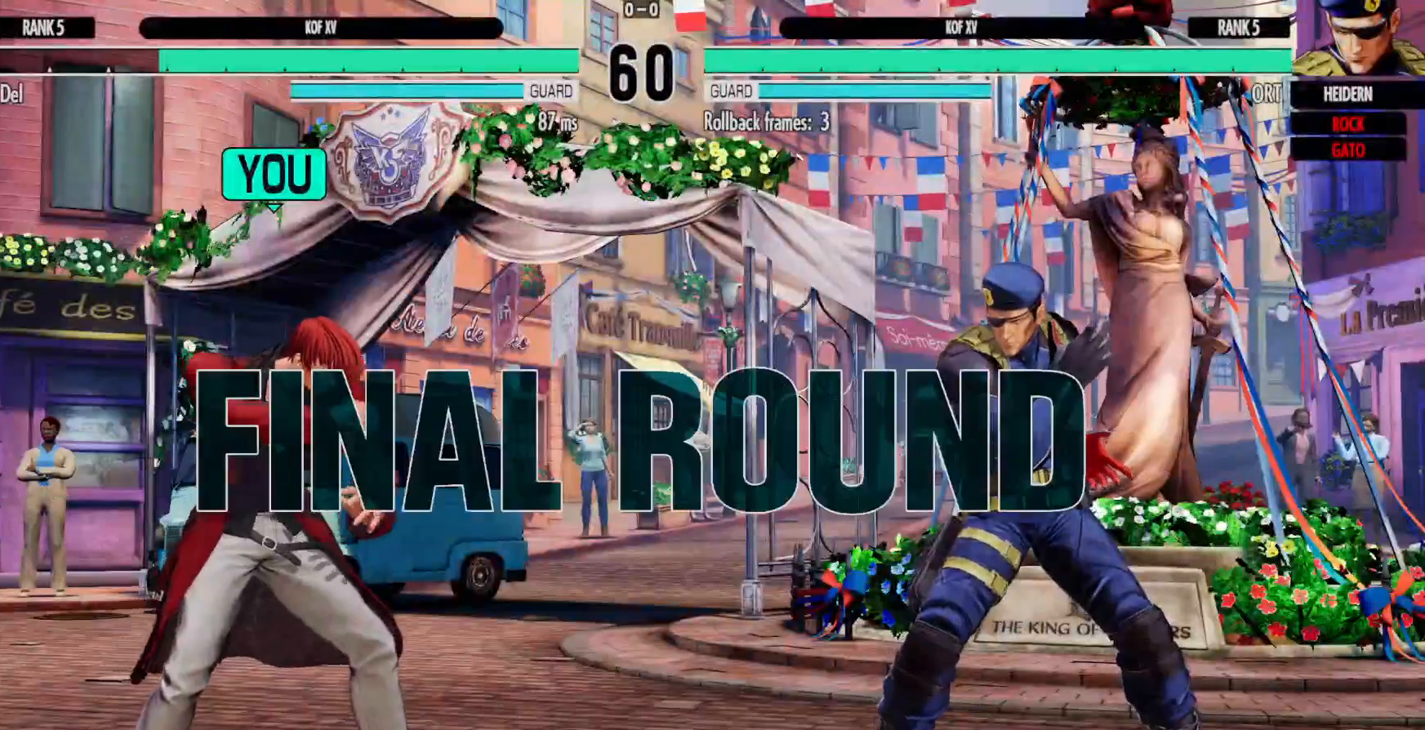
{"dt_ms": 500, "buttons": ["B", "X", "Y"], "left_stick": "center", "right_stick": "center", "events": [[417, "B", "down"], [450, "Y", "down"], [483, "X", "down"]]}
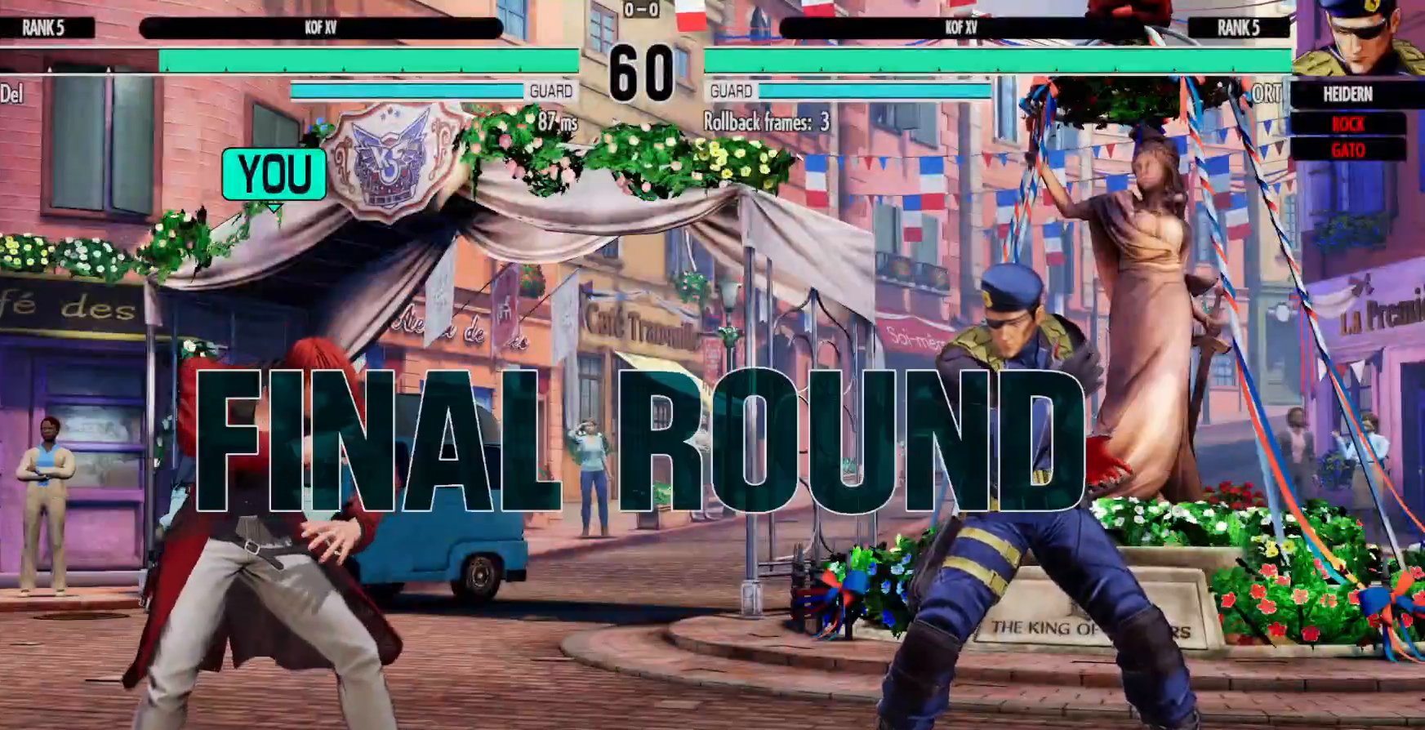
{"dt_ms": 500, "buttons": [], "left_stick": "center", "right_stick": "center", "events": [[233, "B", "up"], [233, "Y", "up"], [283, "X", "up"]]}
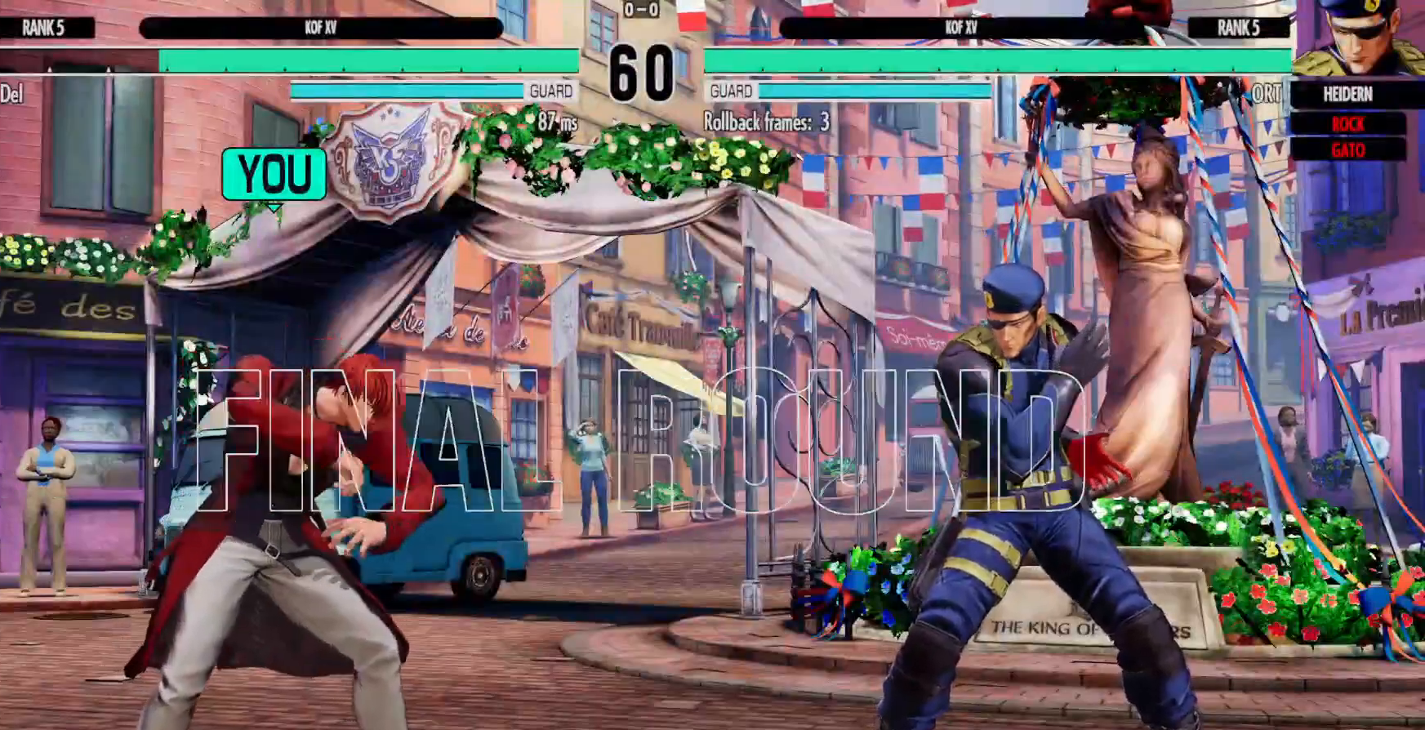
{"dt_ms": 500, "buttons": [], "left_stick": "center", "right_stick": "center", "events": [[83, "B", "down"], [117, "X", "down"], [117, "Y", "down"], [217, "B", "up"], [283, "Y", "up"], [367, "X", "up"]]}
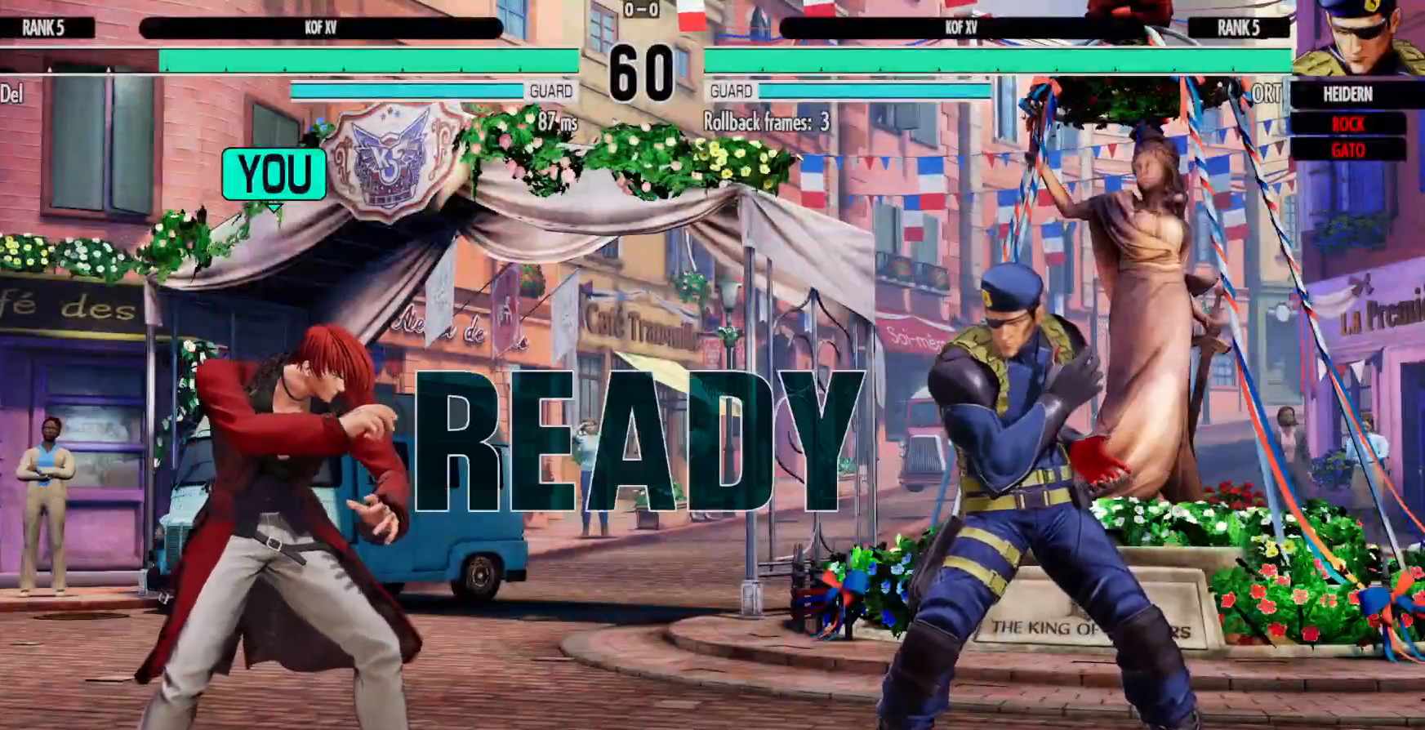
{"dt_ms": 500, "buttons": [], "left_stick": "center", "right_stick": "center", "events": []}
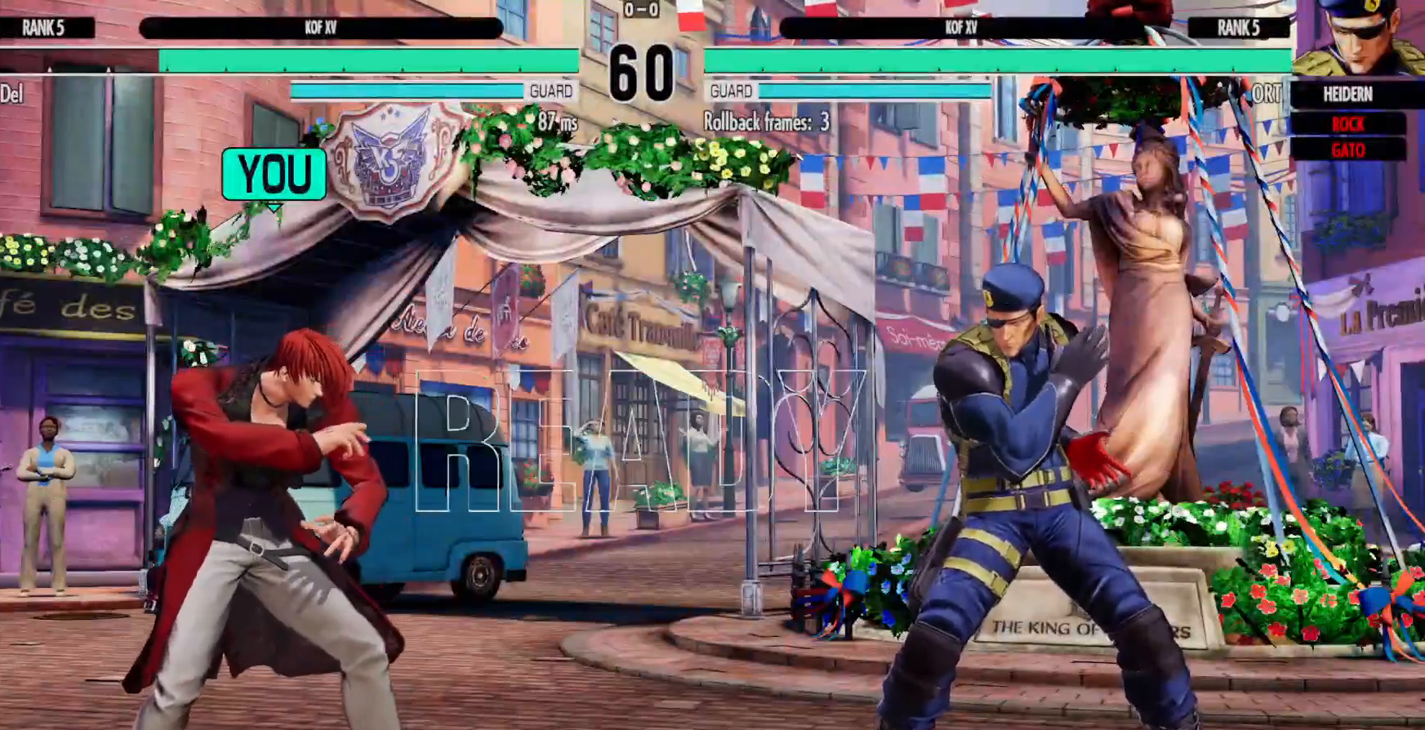
{"dt_ms": 500, "buttons": ["DPAD_LEFT"], "left_stick": "center", "right_stick": "center", "events": [[417, "DPAD_LEFT", "down"]]}
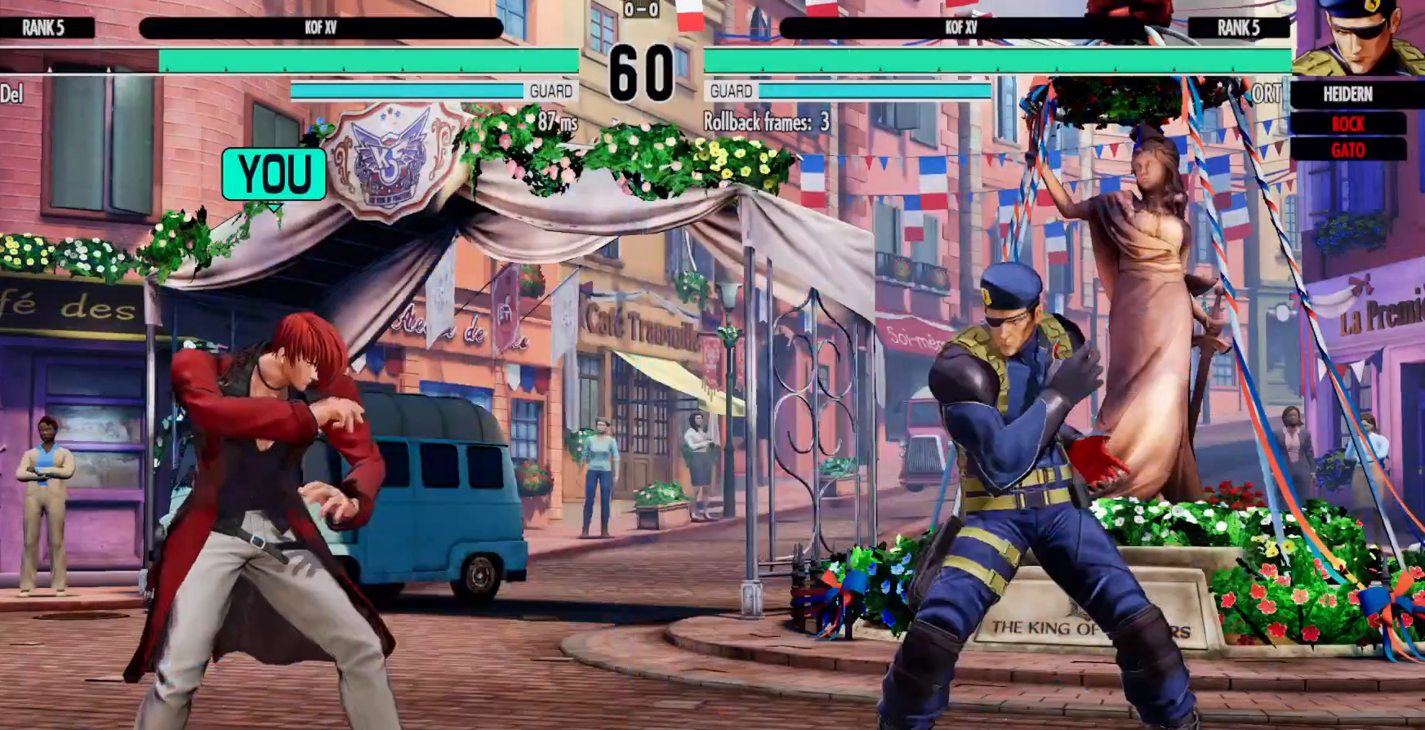
{"dt_ms": 500, "buttons": ["DPAD_RIGHT"], "left_stick": "center", "right_stick": "center", "events": [[17, "DPAD_LEFT", "up"], [67, "DPAD_LEFT", "down"], [167, "R1", "down"], [217, "R2", "down"], [267, "R2", "up"], [283, "R1", "up"], [300, "DPAD_LEFT", "up"], [333, "DPAD_DOWN", "down"], [417, "DPAD_RIGHT", "down"], [500, "DPAD_DOWN", "up"]]}
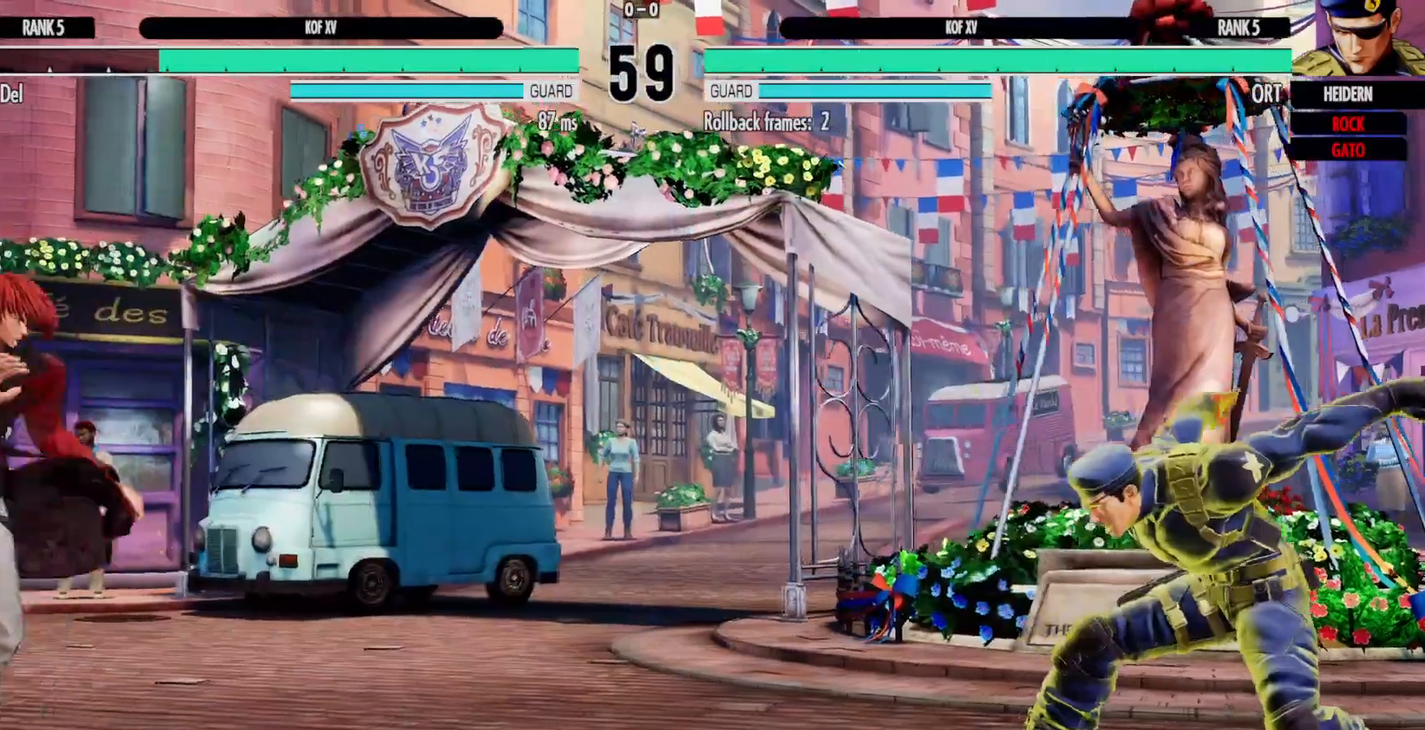
{"dt_ms": 500, "buttons": ["DPAD_DOWN"], "left_stick": "center", "right_stick": "center", "events": [[33, "X", "down"], [117, "DPAD_RIGHT", "up"], [367, "X", "up"], [483, "DPAD_DOWN", "down"]]}
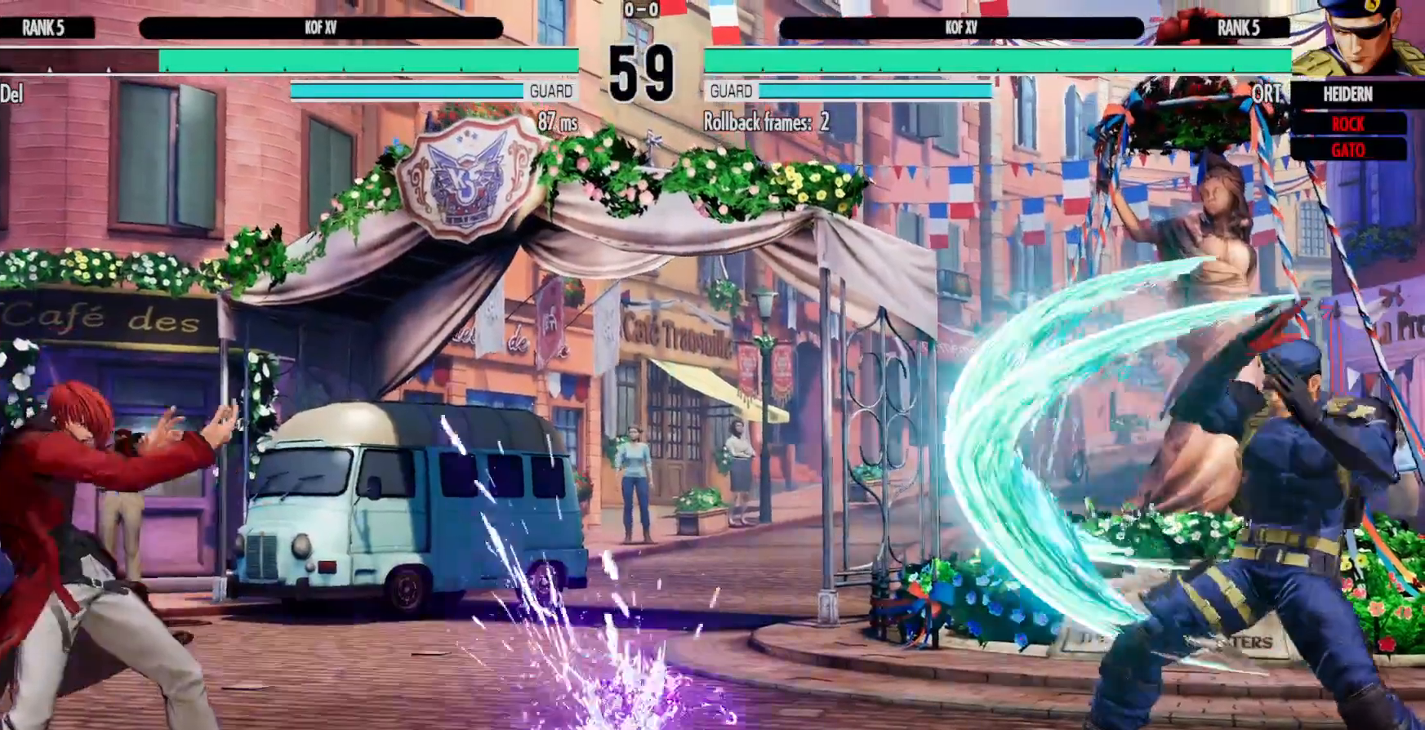
{"dt_ms": 1000, "buttons": [], "left_stick": "center", "right_stick": "center"}
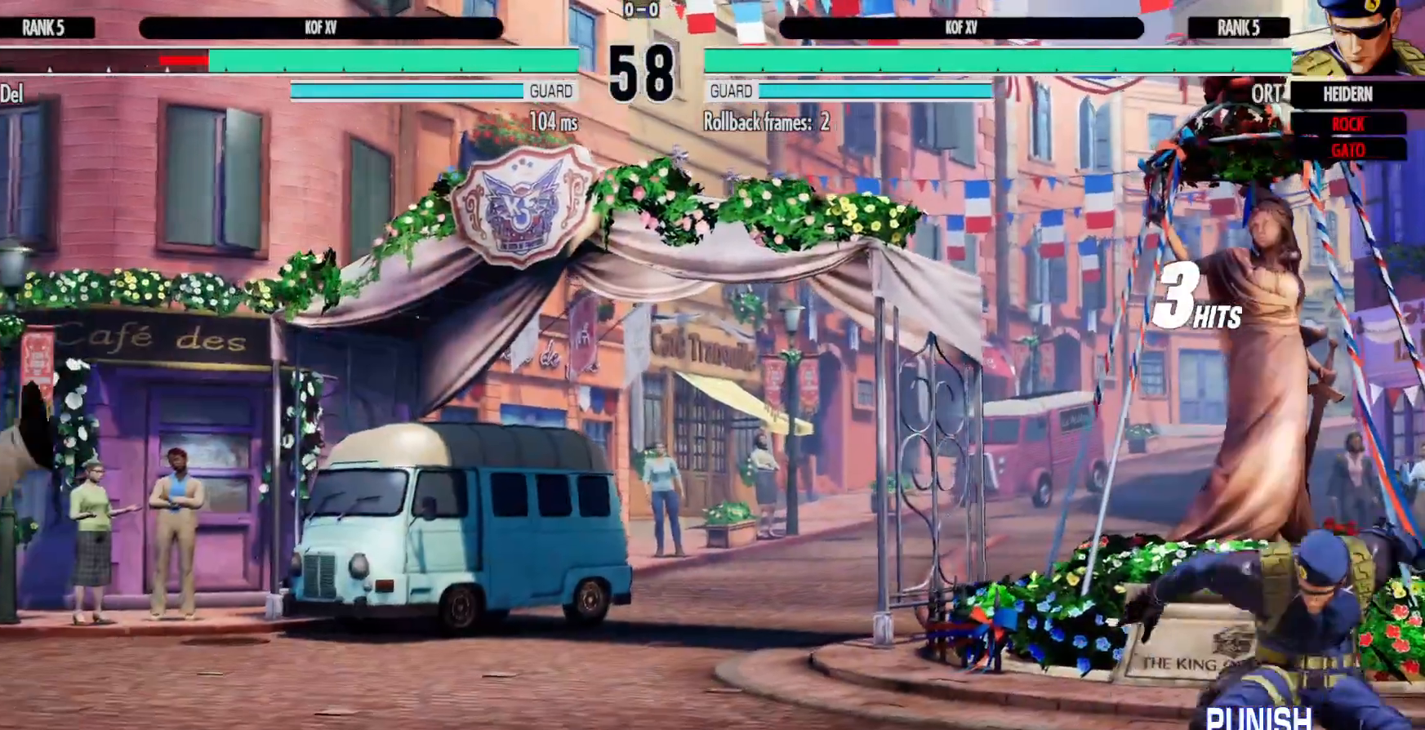
{"dt_ms": 500, "buttons": [], "left_stick": "center", "right_stick": "center", "events": [[33, "X", "down"], [33, "Y", "down"], [50, "B", "down"], [117, "B", "up"], [117, "DPAD_RIGHT", "down"], [133, "Y", "up"], [150, "X", "up"], [267, "A", "down"], [283, "X", "down"], [417, "X", "up"], [433, "DPAD_RIGHT", "up"], [450, "A", "up"]]}